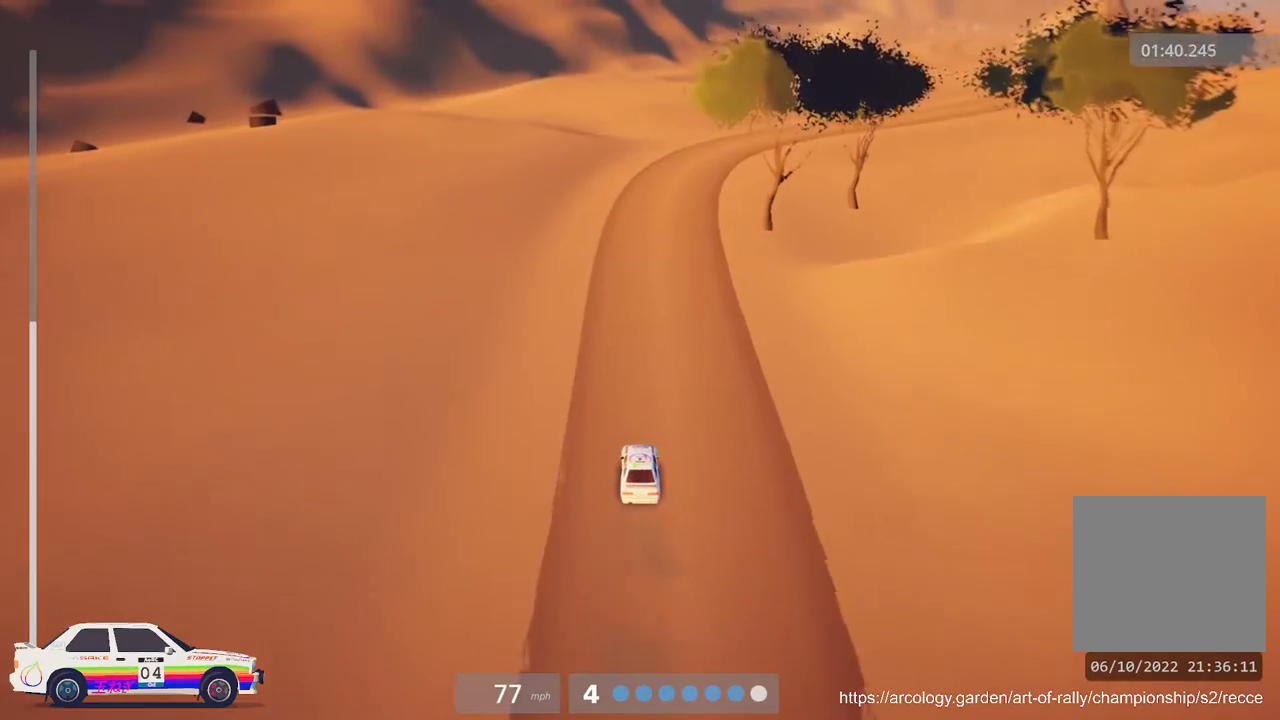
Gameplay with a controller (Xbox layout); each line is a JSON object with the inputs held at the frame after it. "events" lists button and stick changes between this image and that frame as [ms after this image, input, new state], when the widget could be followed in between. Not read: right_stick.
{"buttons": ["R2"], "left_stick": "right", "events": [[17, "left_stick", "right"], [200, "left_stick", "center"], [433, "left_stick", "right"]]}
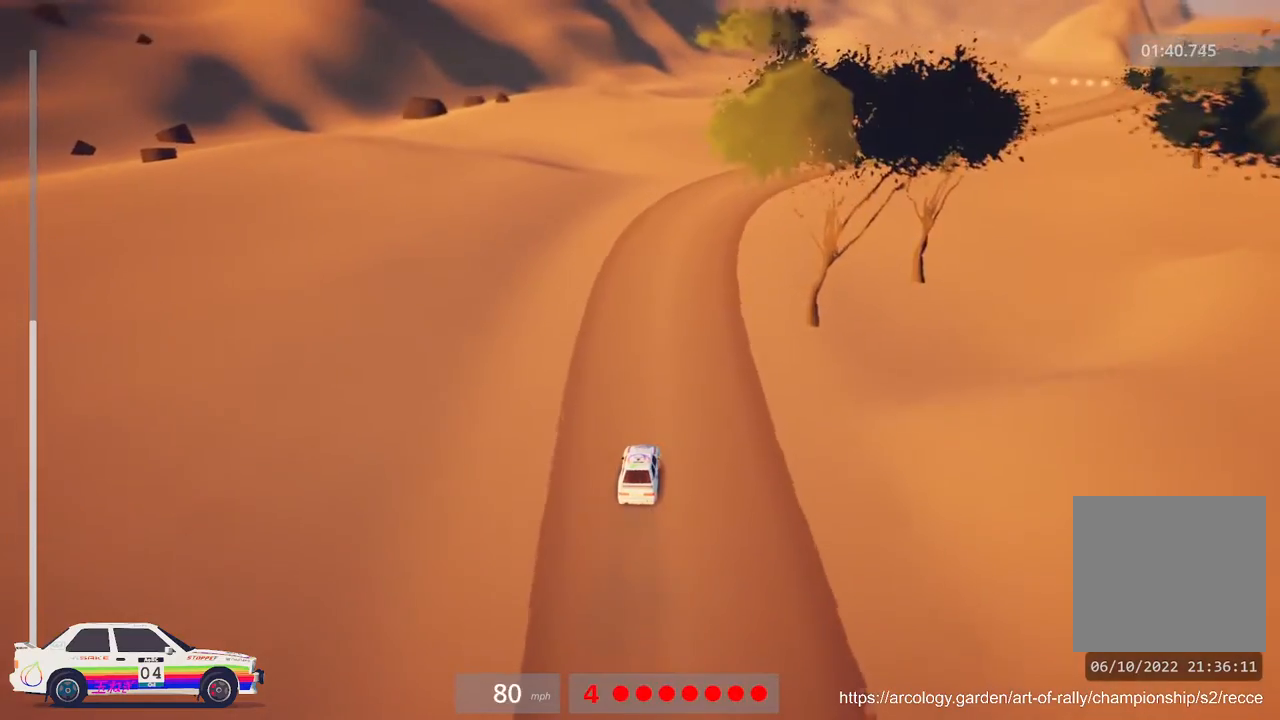
{"buttons": ["R2"], "left_stick": "center", "events": [[167, "R3", "down"], [283, "R3", "up"], [350, "left_stick", "center"]]}
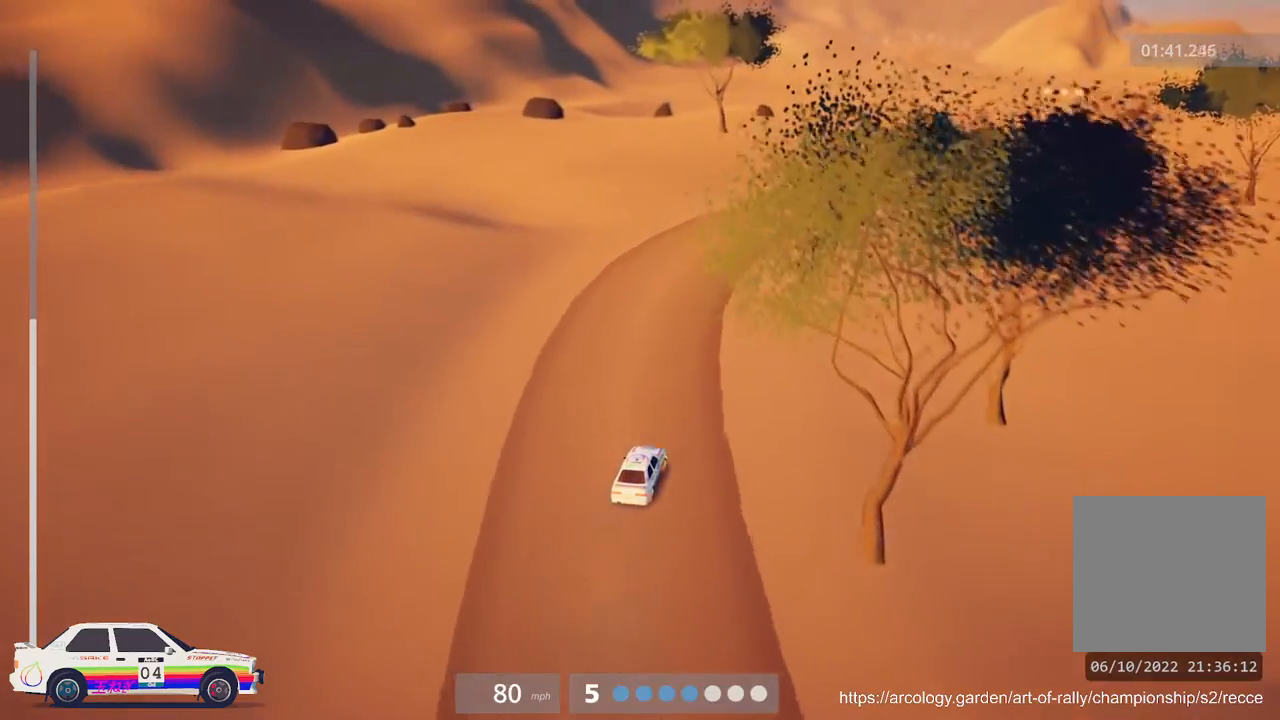
{"buttons": ["B", "R2"], "left_stick": "right", "events": [[17, "left_stick", "right"], [250, "left_stick", "center"], [383, "left_stick", "right"], [450, "B", "down"]]}
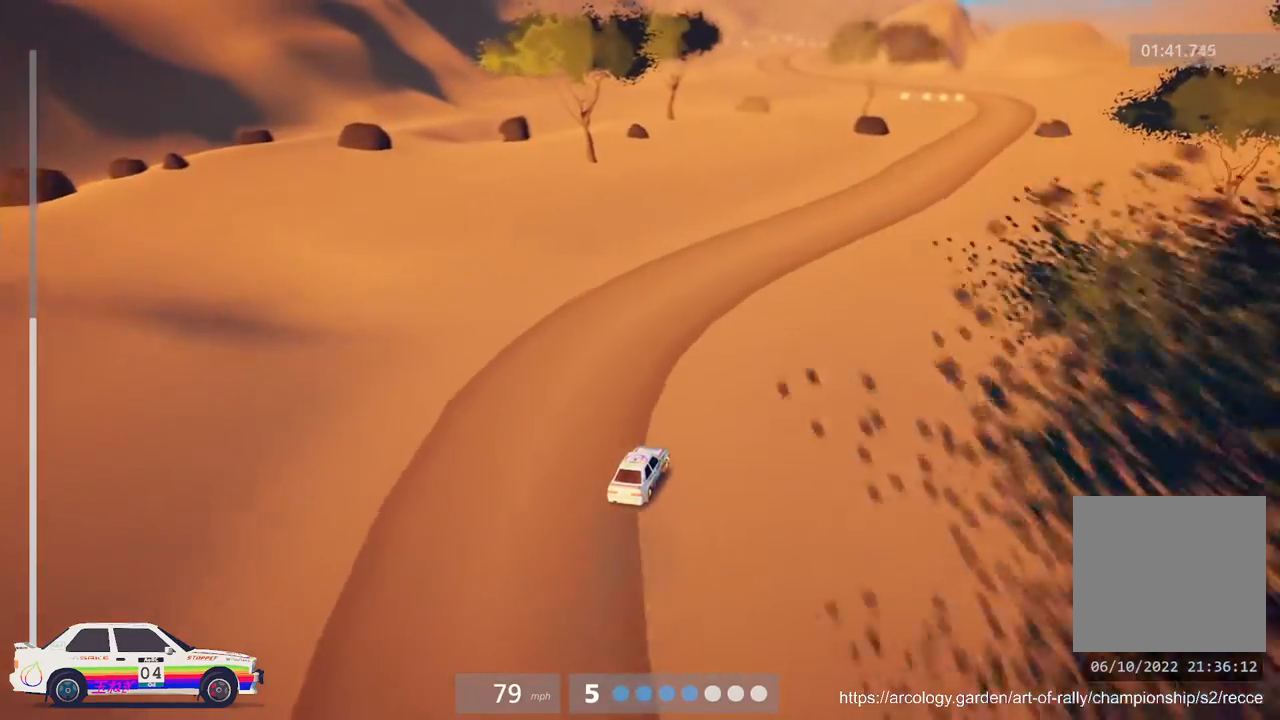
{"buttons": ["R2"], "left_stick": "right", "events": [[67, "B", "up"], [100, "left_stick", "center"], [467, "left_stick", "right"]]}
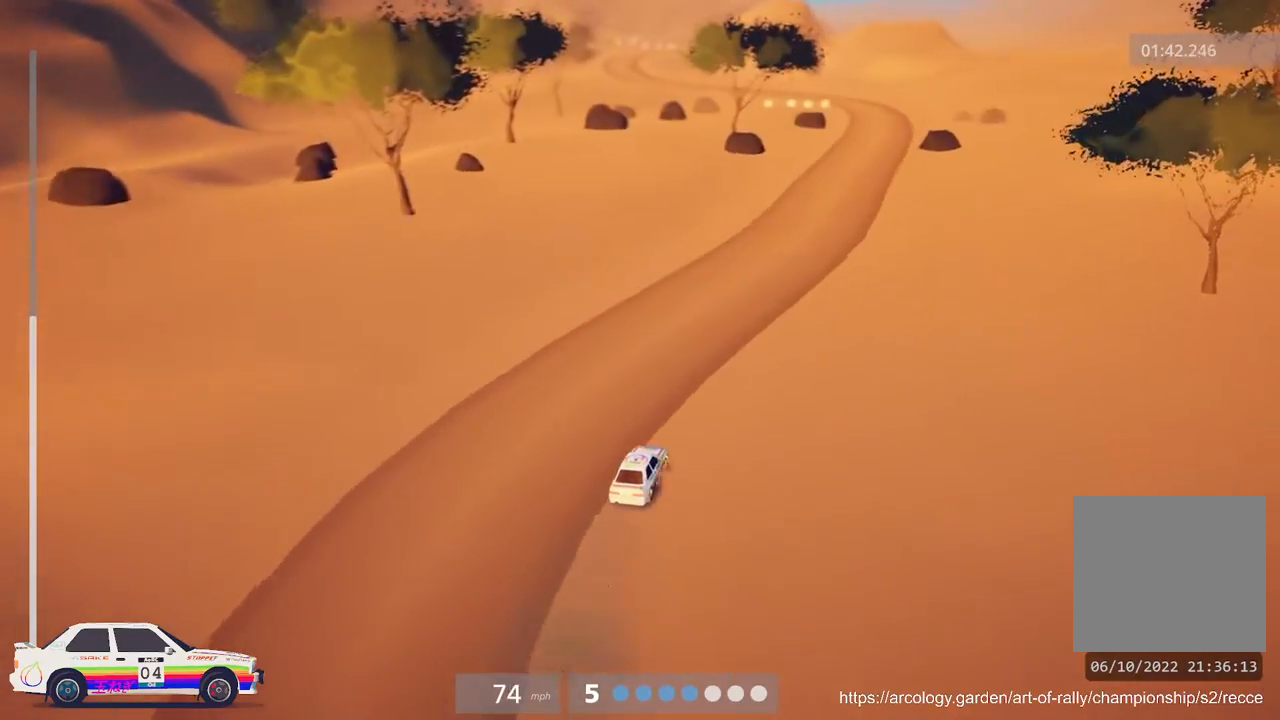
{"buttons": ["R2"], "left_stick": "right", "events": [[100, "L3", "down"], [167, "left_stick", "center"], [233, "L3", "up"], [367, "left_stick", "right"]]}
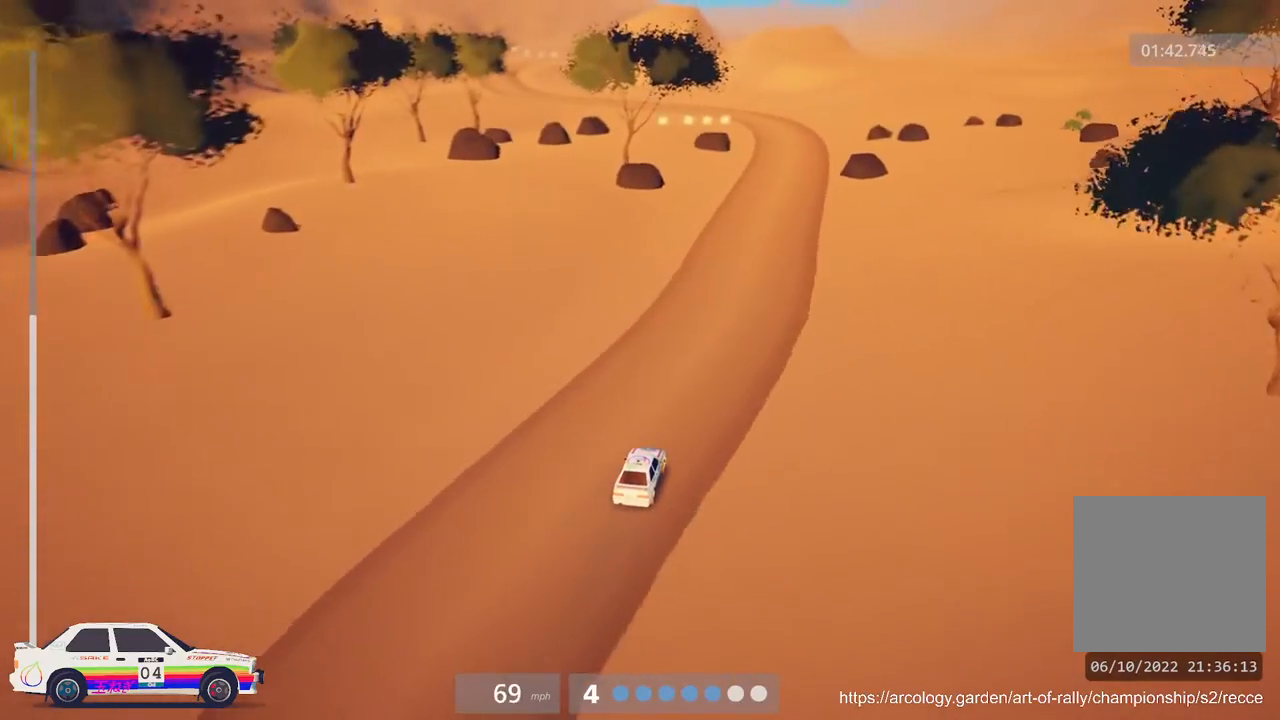
{"buttons": ["R2"], "left_stick": "center", "events": [[17, "left_stick", "center"]]}
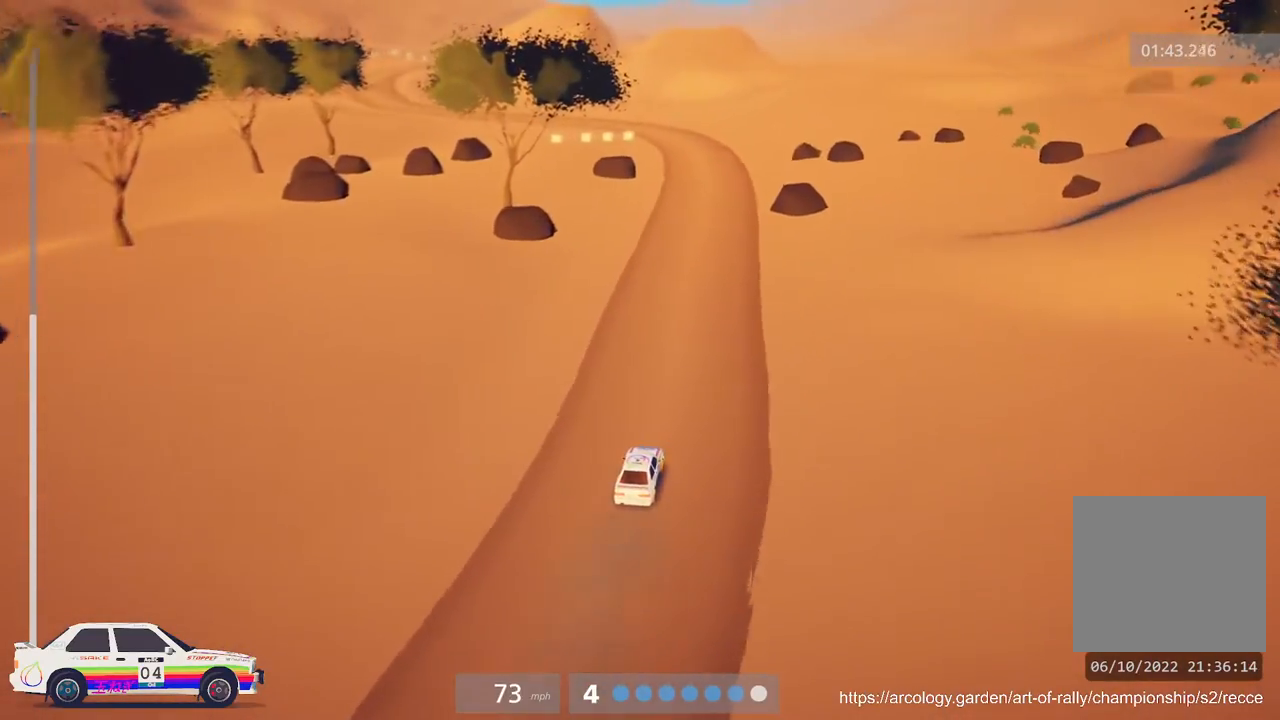
{"buttons": ["R2"], "left_stick": "center", "events": []}
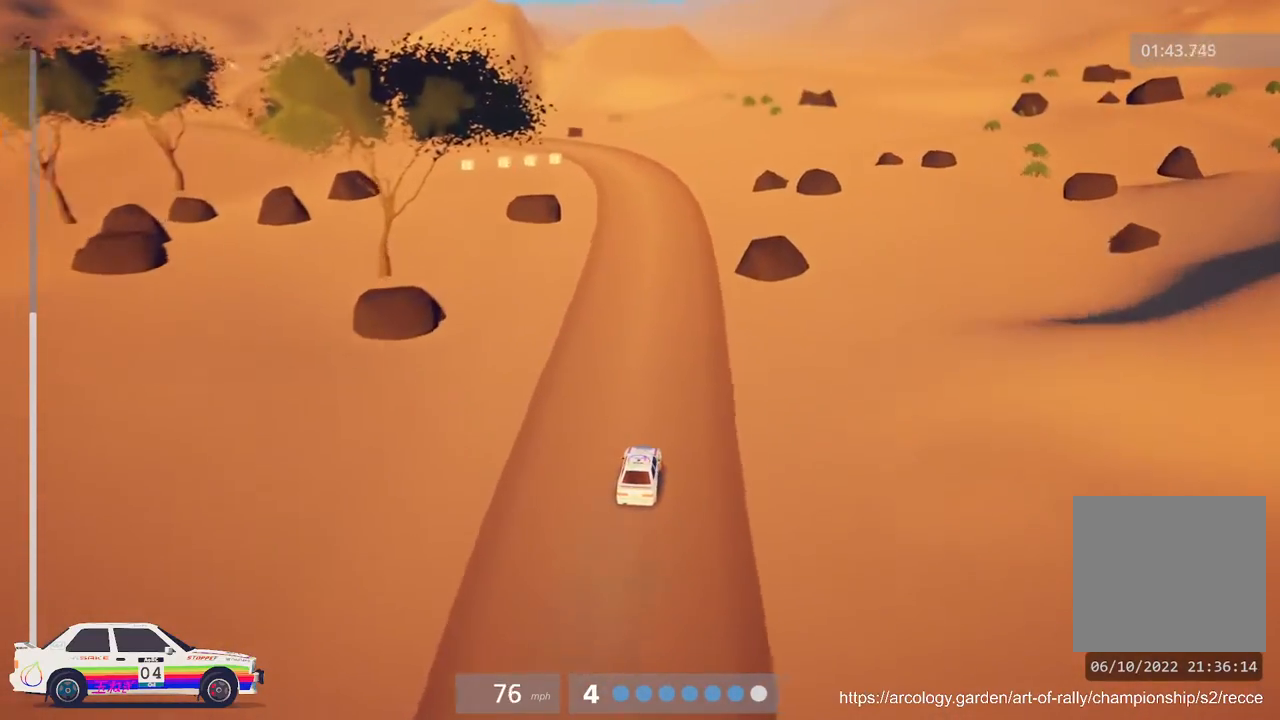
{"buttons": ["R2"], "left_stick": "left", "events": [[383, "left_stick", "left"]]}
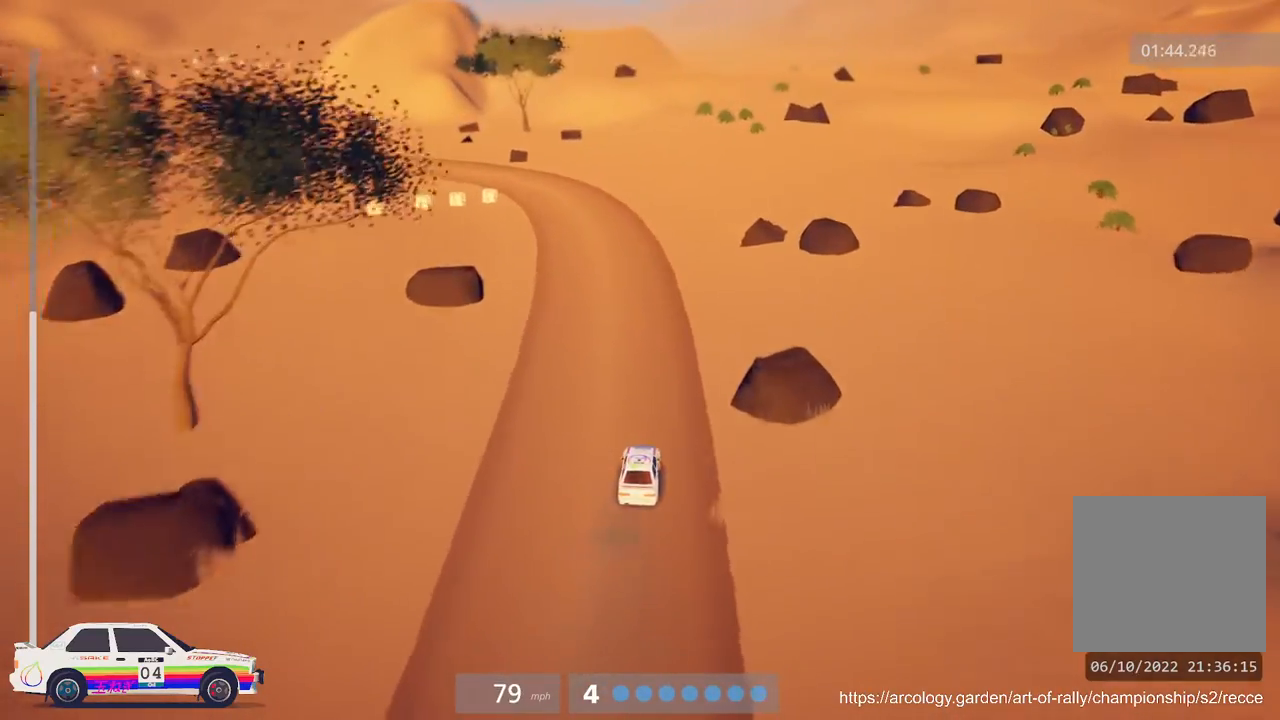
{"buttons": [], "left_stick": "center", "events": [[183, "R2", "up"], [217, "L2", "down"], [383, "L2", "up"], [400, "left_stick", "center"]]}
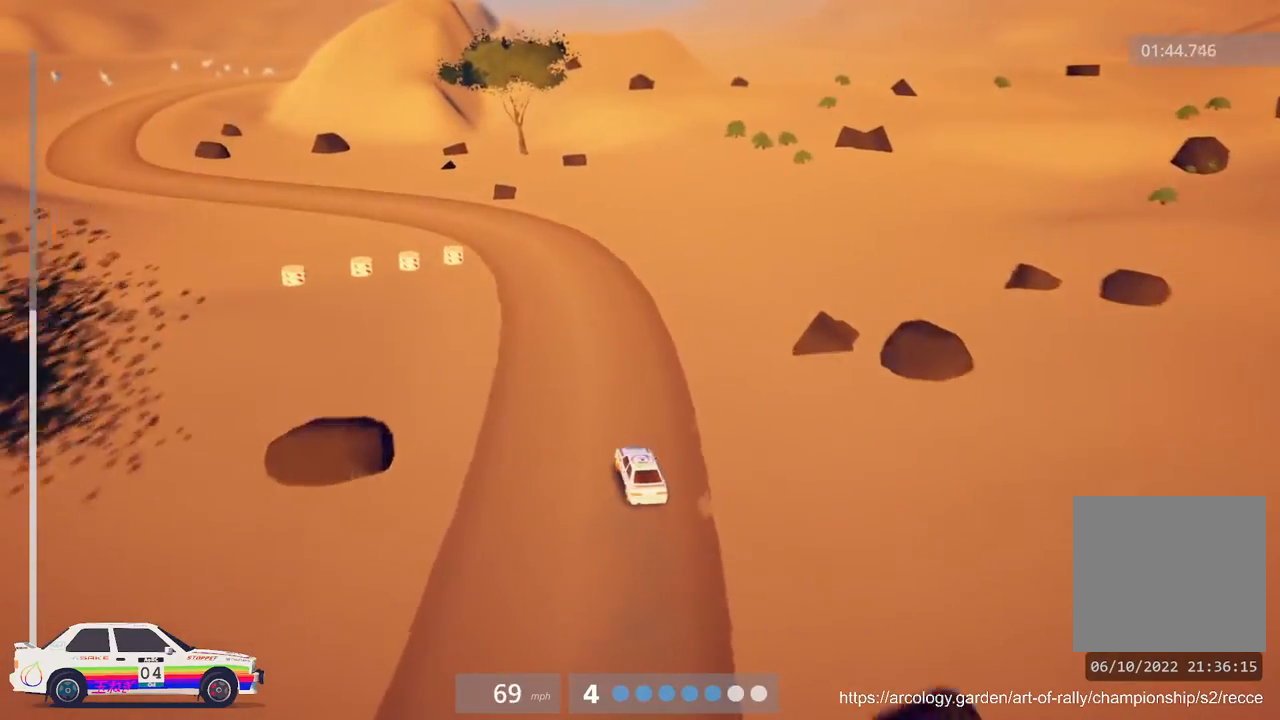
{"buttons": [], "left_stick": "center", "events": [[17, "left_stick", "left"], [350, "left_stick", "center"]]}
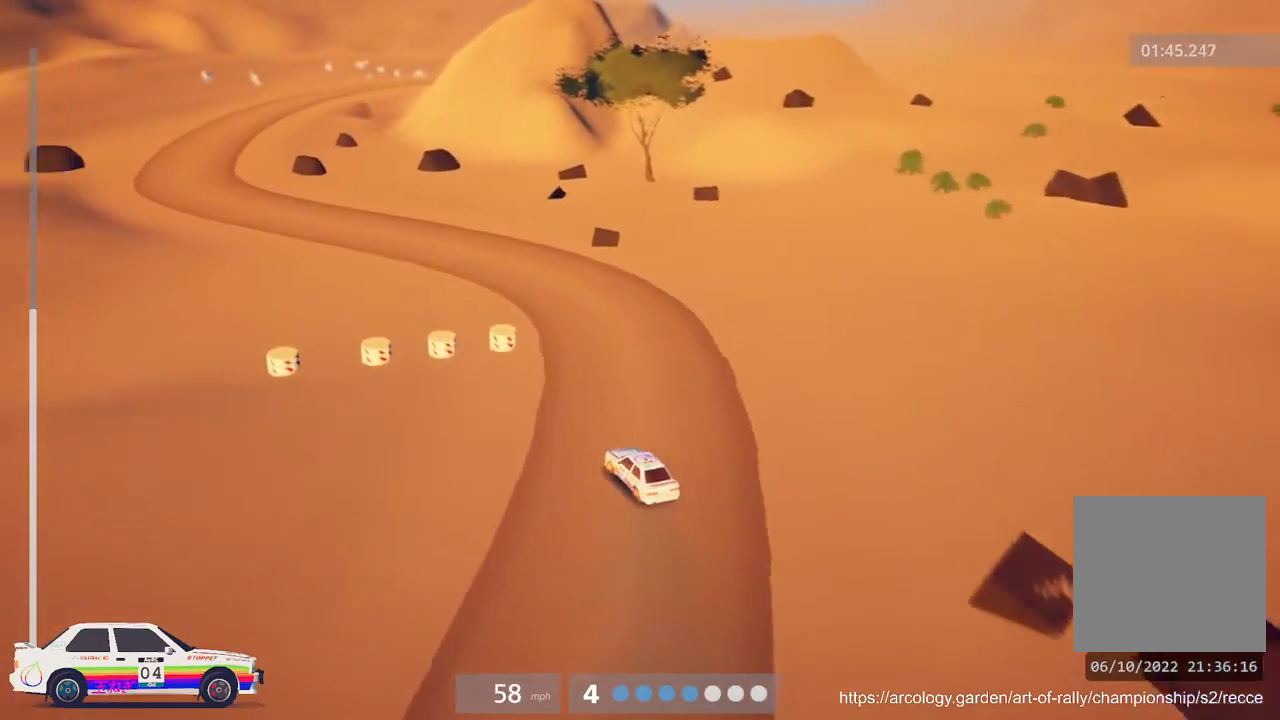
{"buttons": ["R2"], "left_stick": "center", "events": [[167, "R2", "down"], [350, "R2", "up"], [417, "R2", "down"]]}
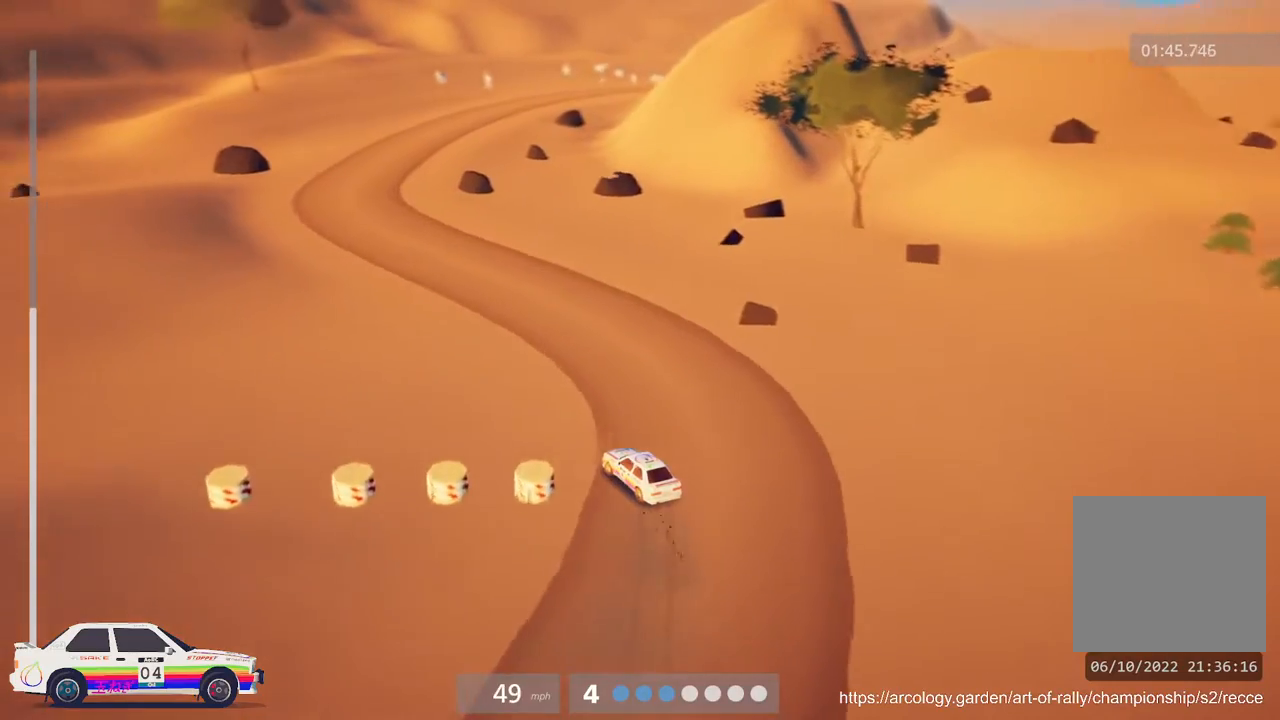
{"buttons": ["B", "R2"], "left_stick": "center", "events": [[100, "R2", "up"], [150, "R2", "down"], [367, "B", "down"]]}
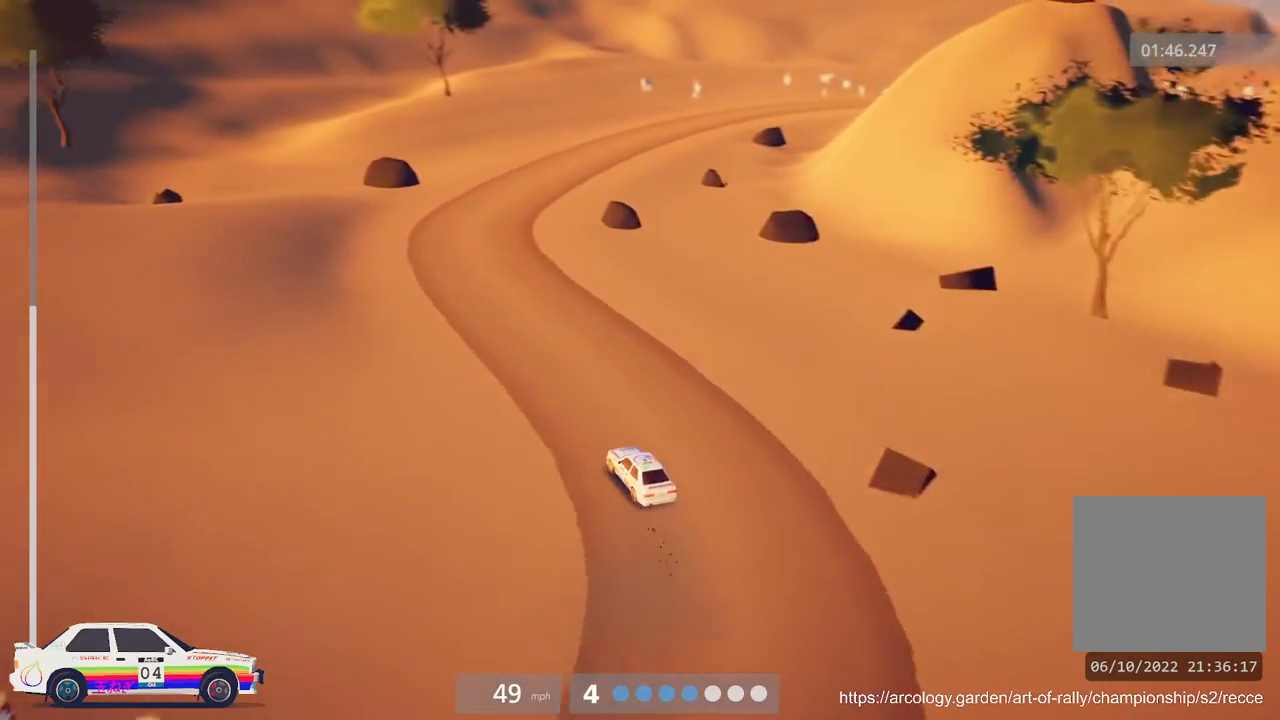
{"buttons": ["R2"], "left_stick": "right", "events": [[33, "B", "up"], [467, "left_stick", "right"]]}
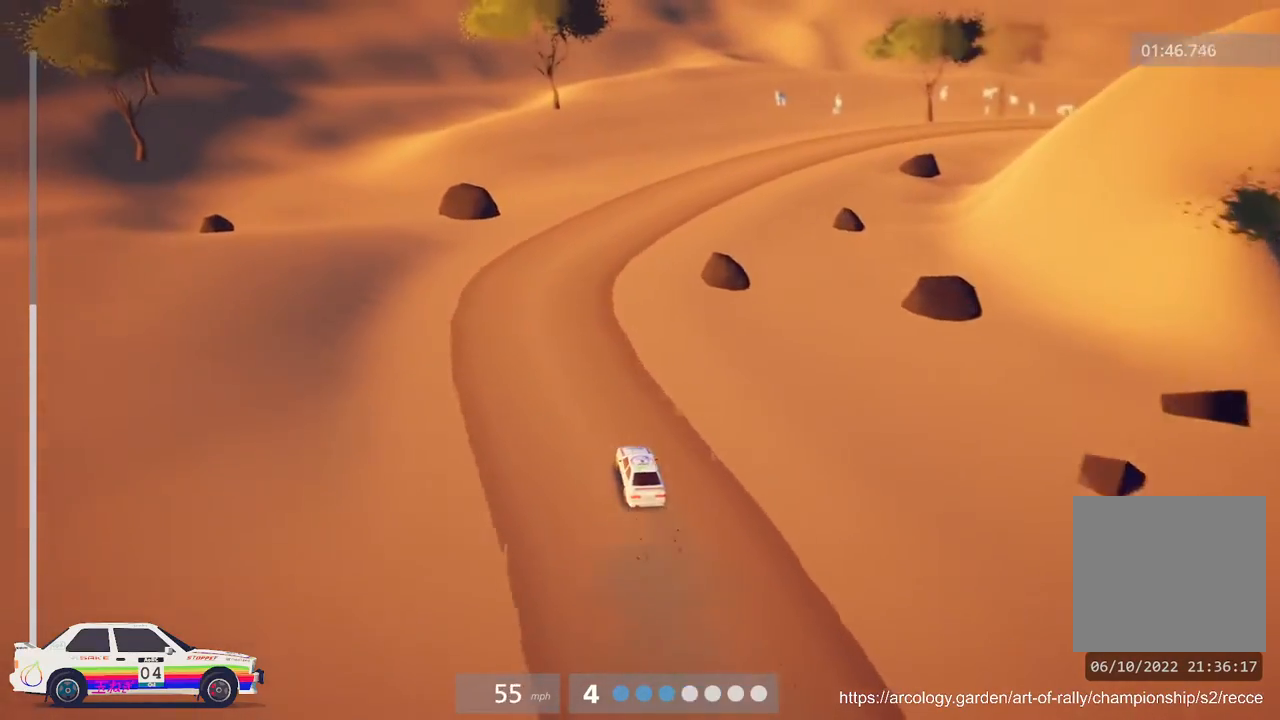
{"buttons": ["B", "R2"], "left_stick": "center", "events": [[417, "B", "down"], [433, "left_stick", "center"]]}
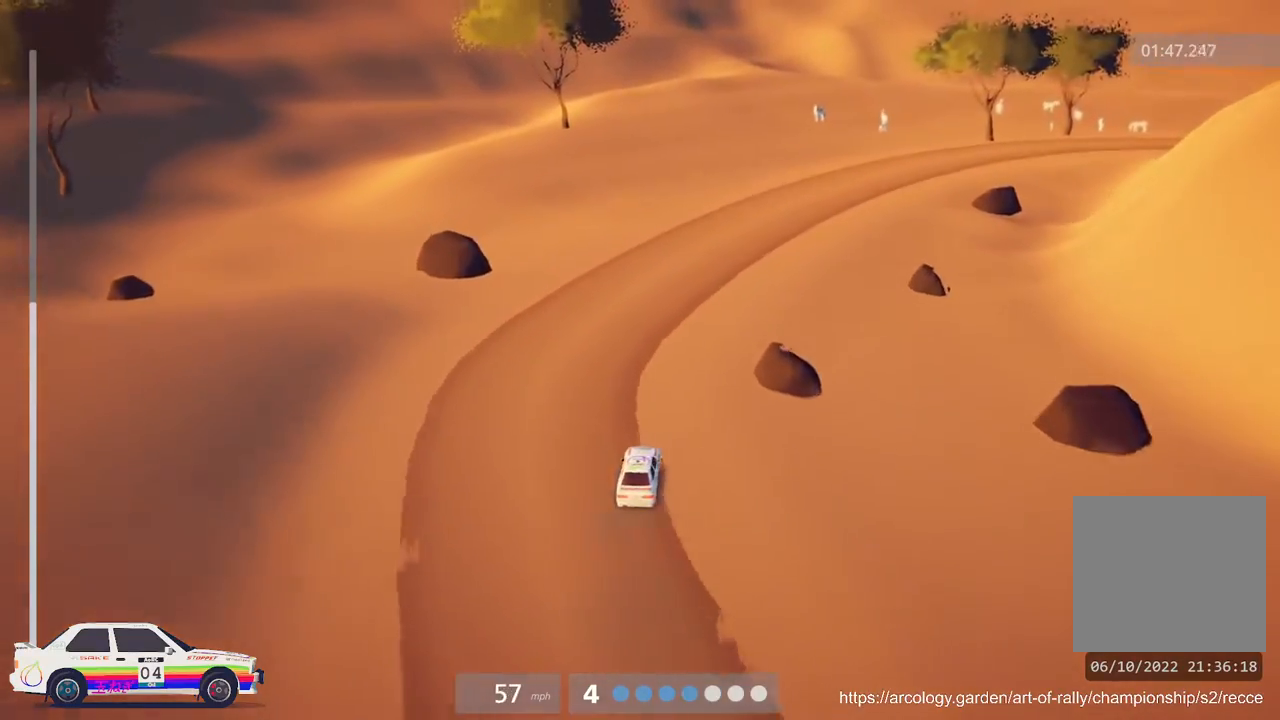
{"buttons": ["R2"], "left_stick": "right", "events": [[67, "B", "up"], [250, "left_stick", "right"]]}
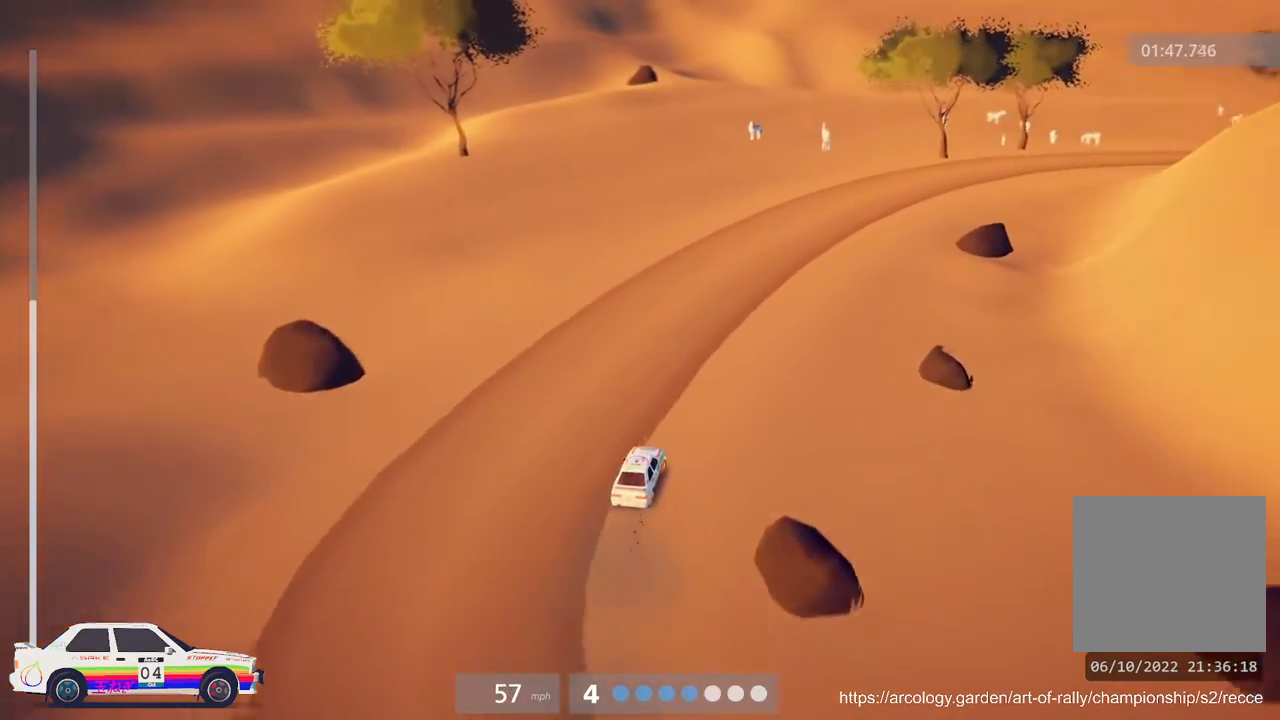
{"buttons": ["R2"], "left_stick": "right", "events": [[100, "B", "down"], [100, "left_stick", "center"], [250, "B", "up"], [250, "left_stick", "right"]]}
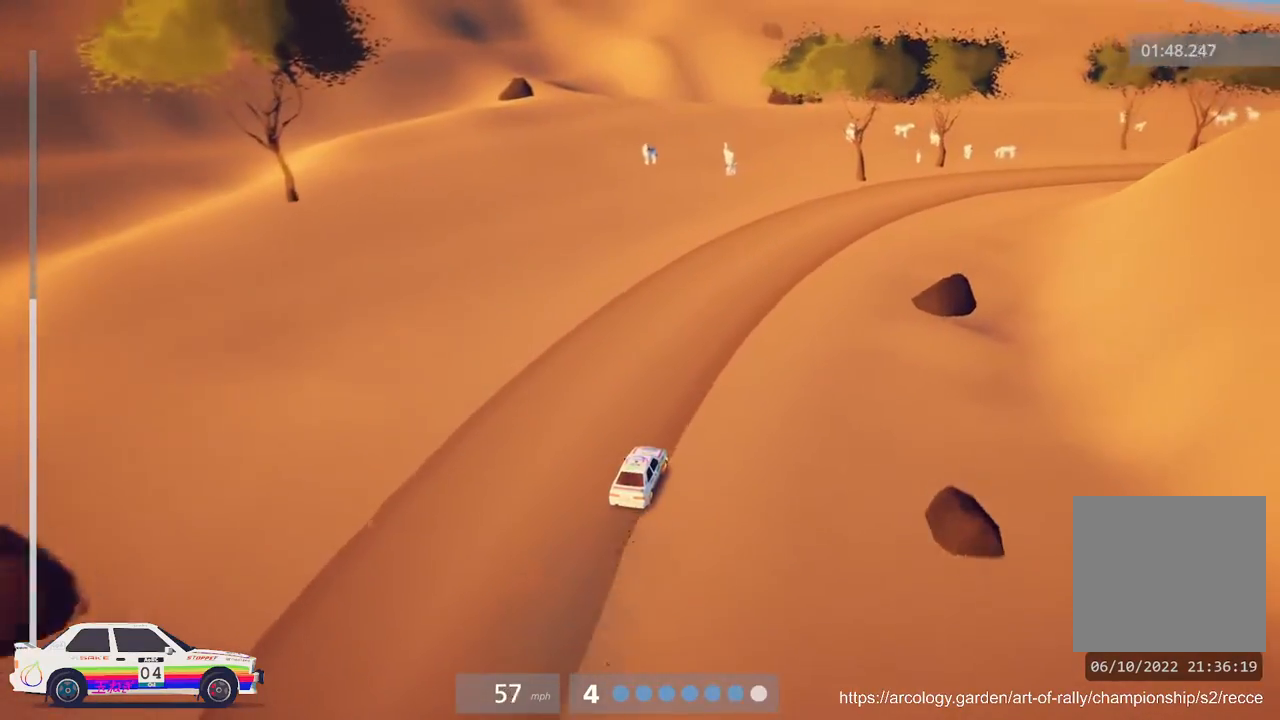
{"buttons": ["R2"], "left_stick": "right", "events": [[17, "left_stick", "center"], [217, "left_stick", "right"], [233, "B", "down"], [417, "B", "up"]]}
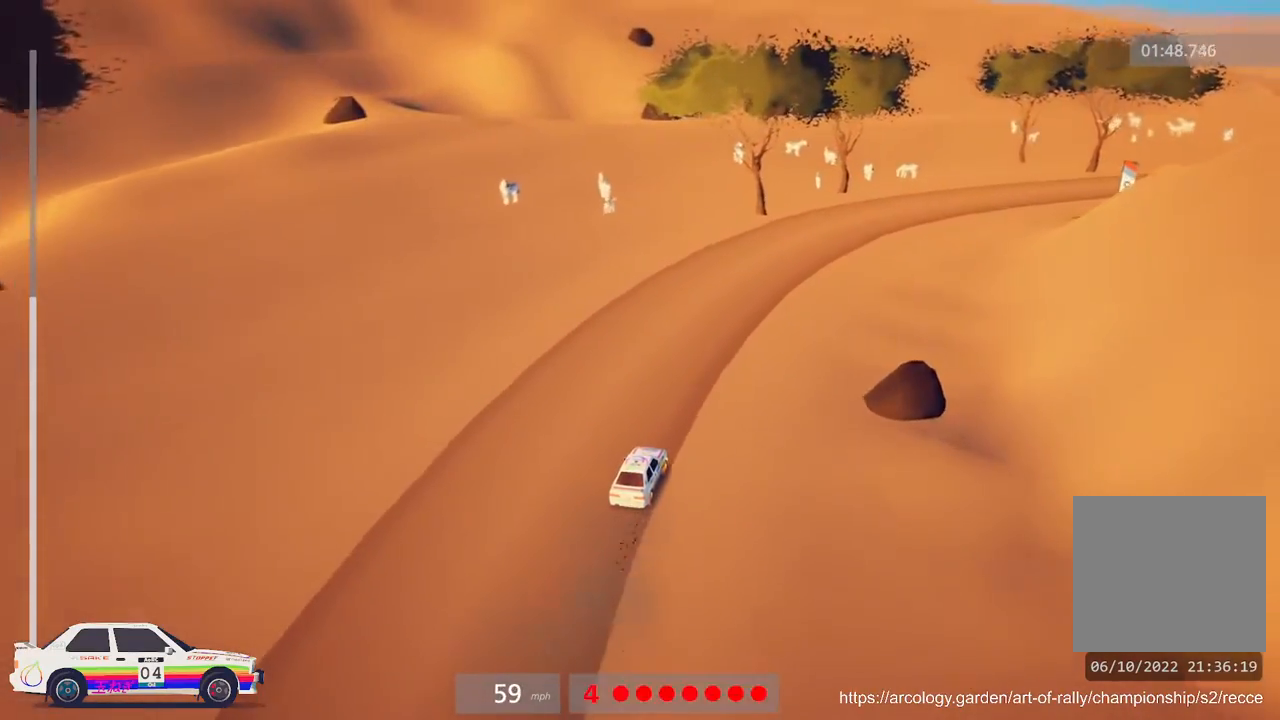
{"buttons": ["R2"], "left_stick": "right", "events": [[50, "left_stick", "center"], [233, "left_stick", "right"]]}
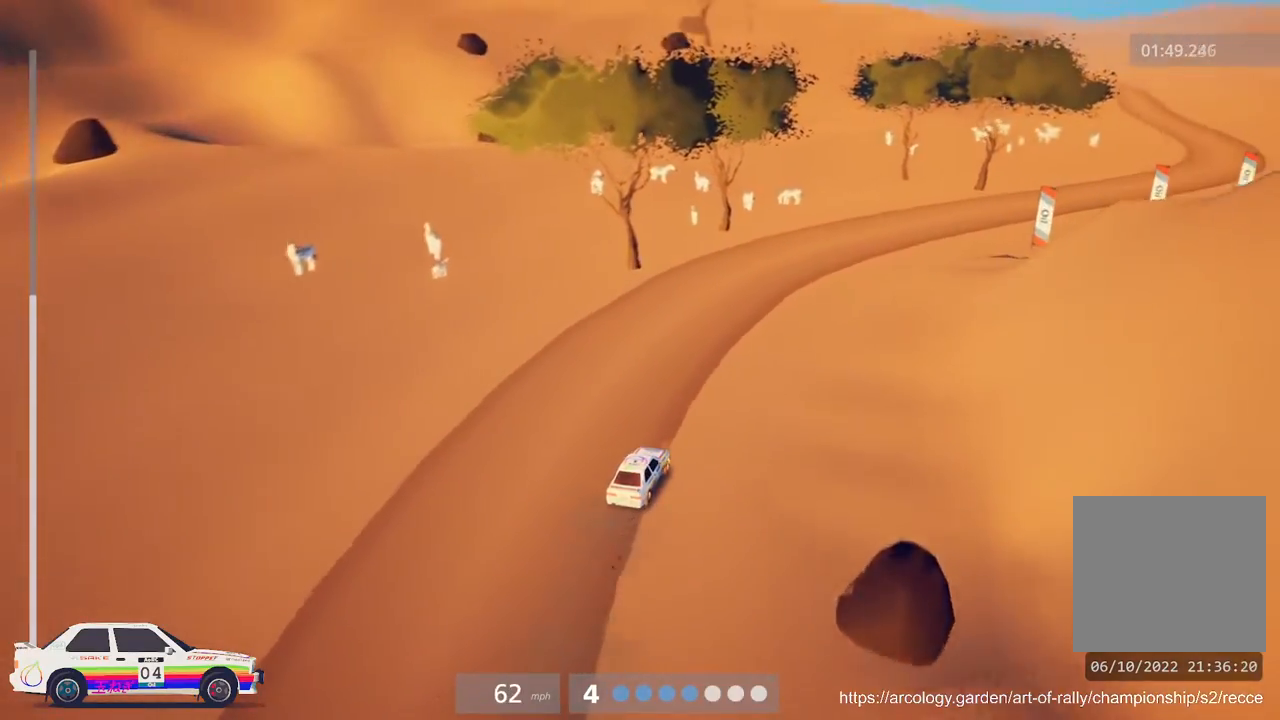
{"buttons": ["R2"], "left_stick": "center", "events": [[250, "left_stick", "center"]]}
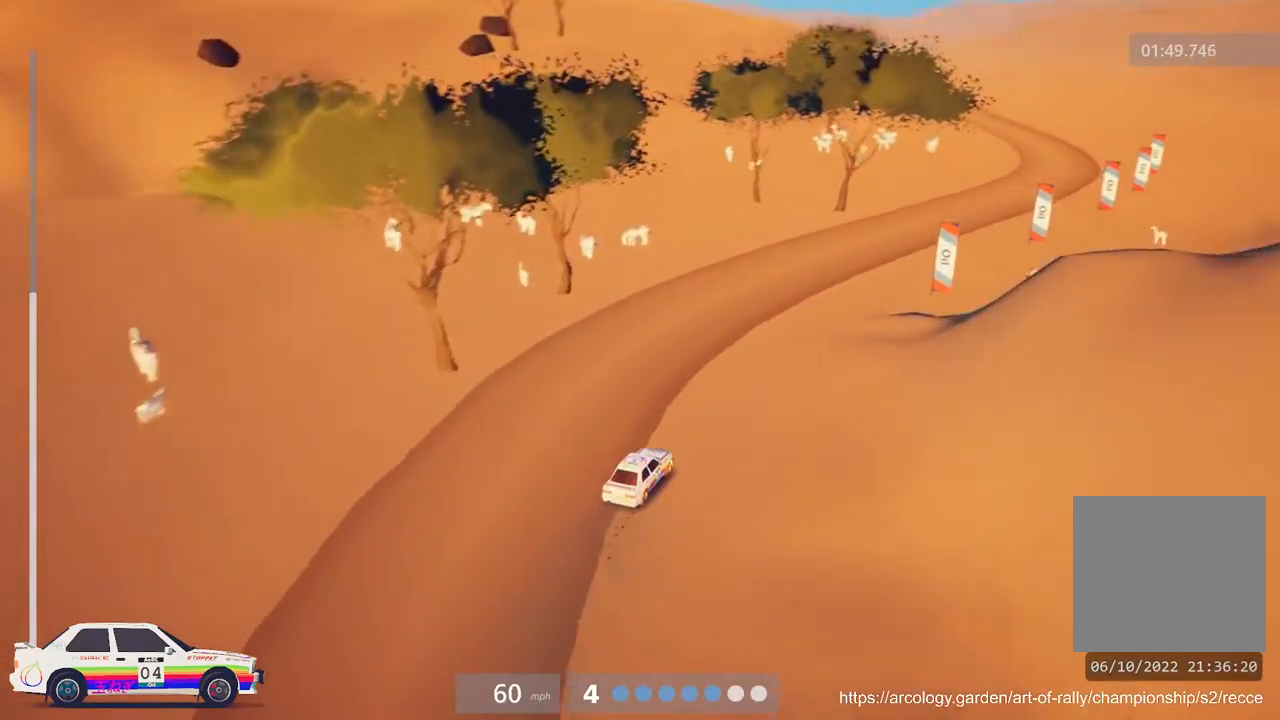
{"buttons": ["R2"], "left_stick": "center", "events": [[83, "B", "down"], [250, "B", "up"]]}
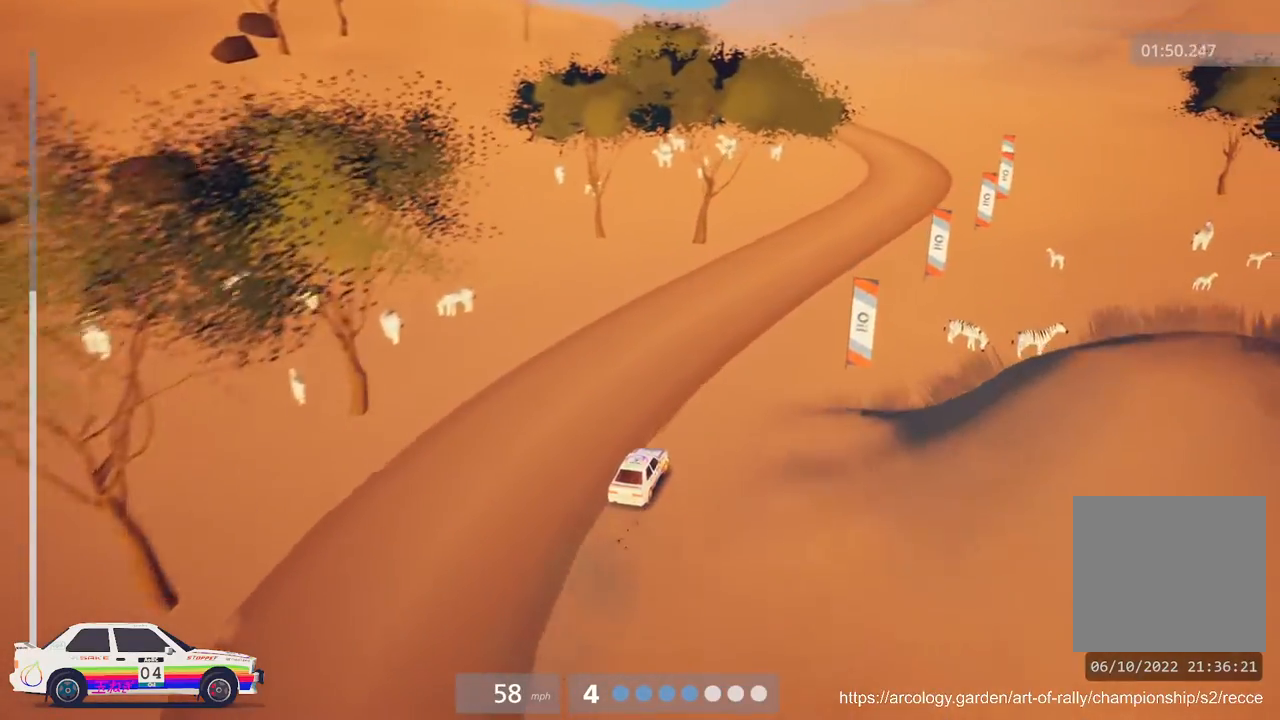
{"buttons": ["R2"], "left_stick": "center", "events": [[33, "left_stick", "right"], [333, "left_stick", "center"]]}
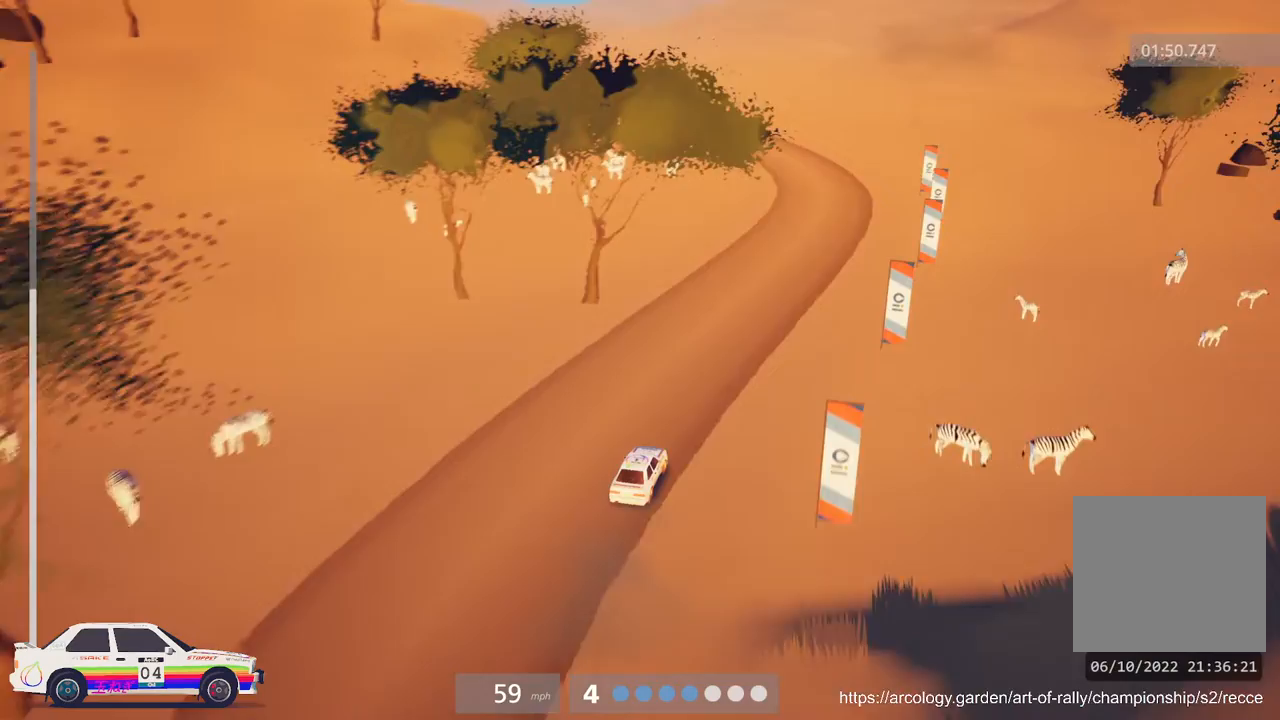
{"buttons": ["R2"], "left_stick": "center", "events": [[50, "left_stick", "right"], [217, "left_stick", "center"]]}
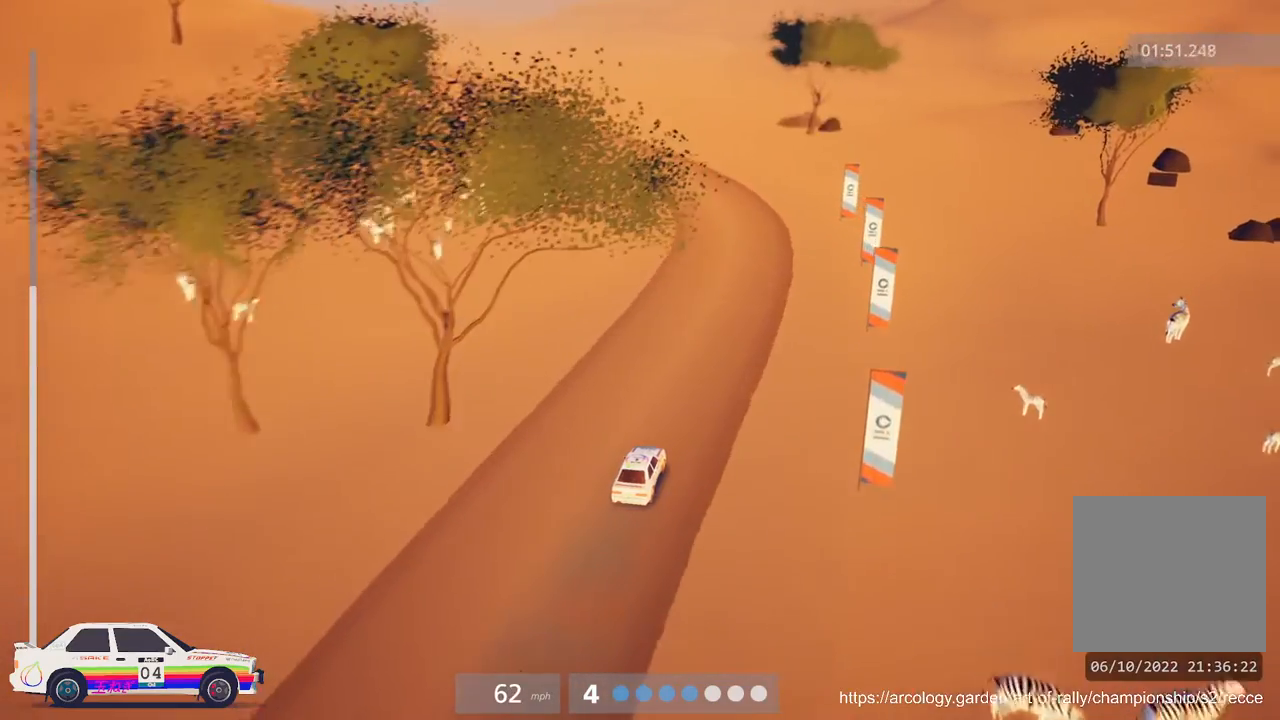
{"buttons": ["R2"], "left_stick": "left", "events": [[117, "left_stick", "left"], [333, "left_stick", "center"], [467, "left_stick", "left"]]}
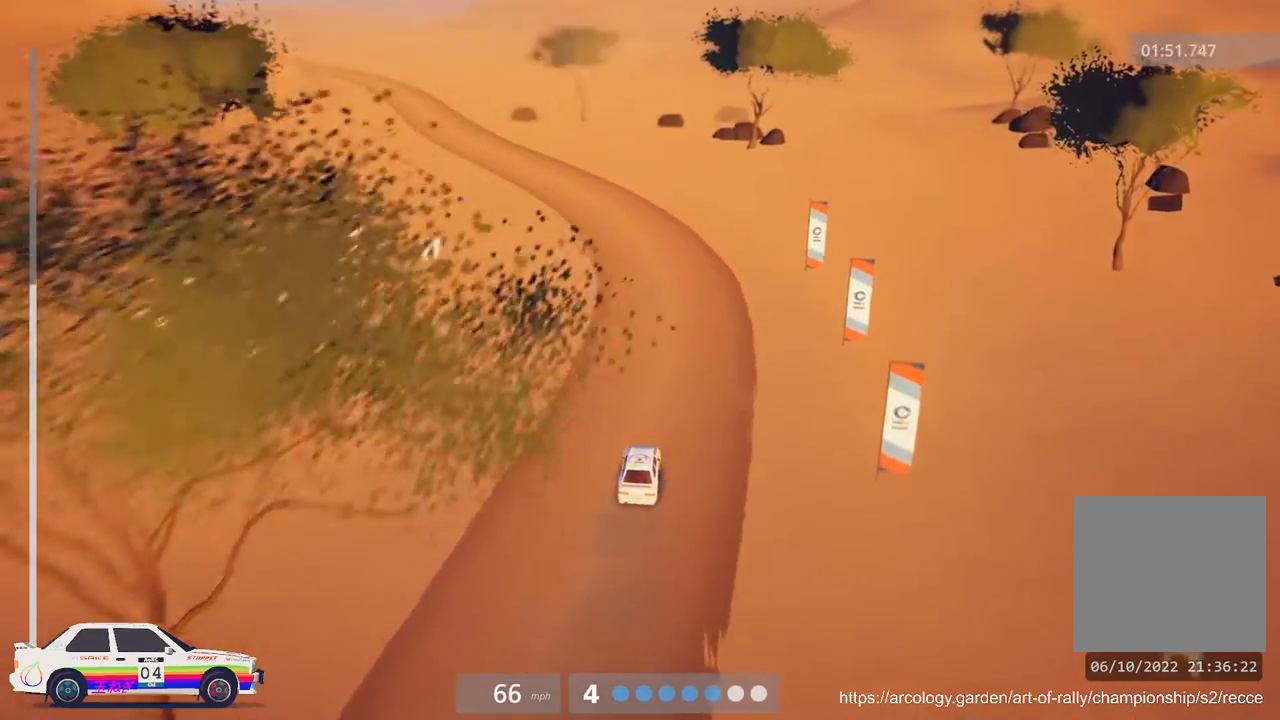
{"buttons": ["R2"], "left_stick": "left", "events": [[217, "left_stick", "center"], [317, "left_stick", "left"]]}
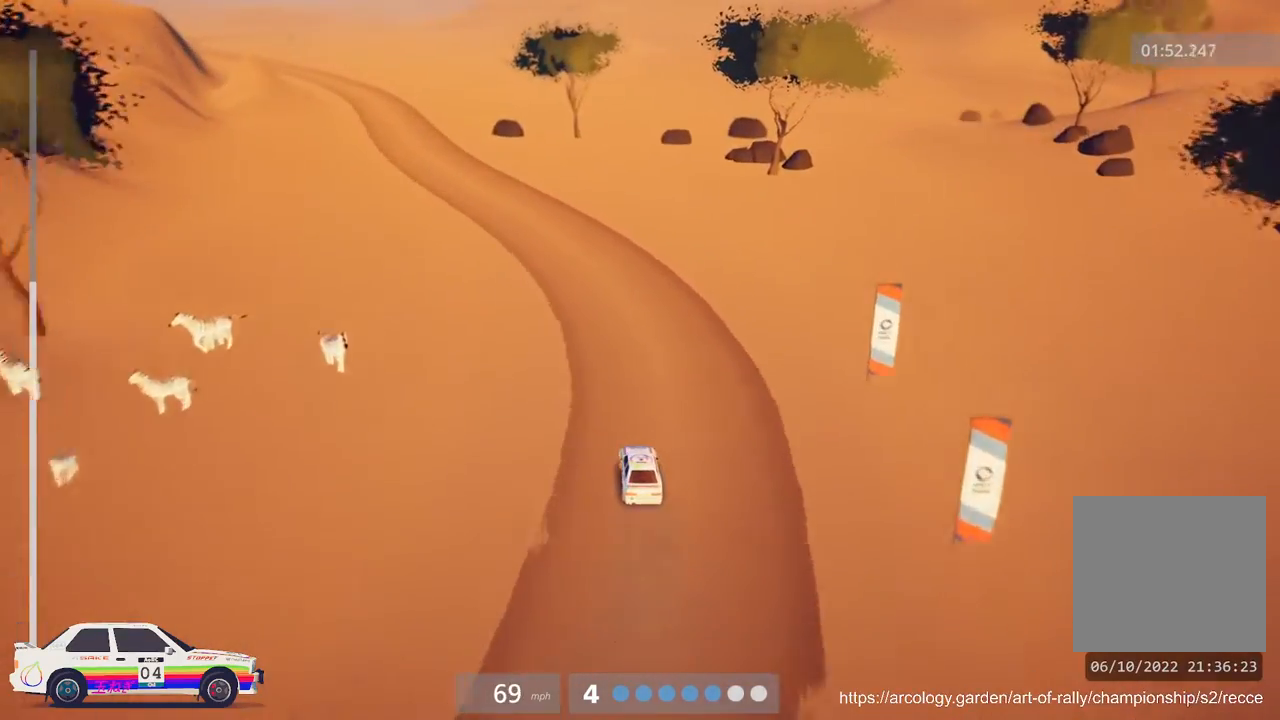
{"buttons": ["R2"], "left_stick": "left", "events": [[150, "left_stick", "center"], [350, "left_stick", "left"]]}
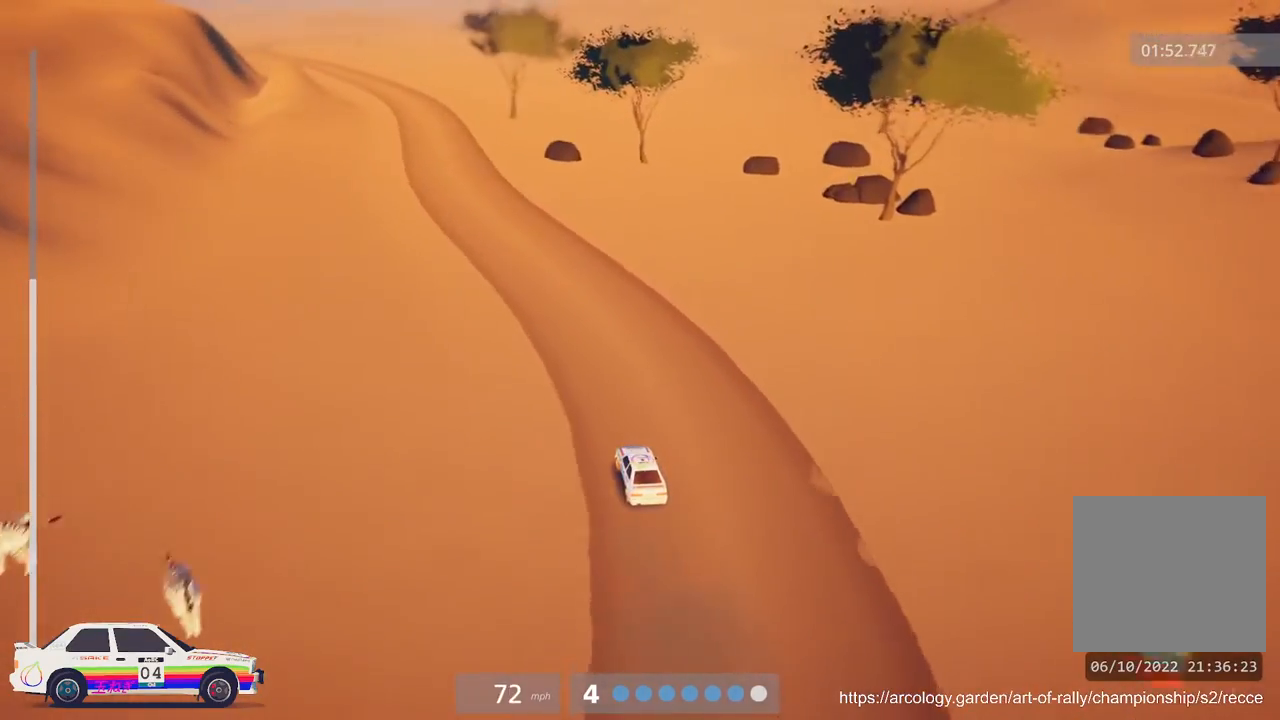
{"buttons": ["R2"], "left_stick": "center", "events": [[17, "left_stick", "center"], [200, "left_stick", "left"], [367, "left_stick", "center"]]}
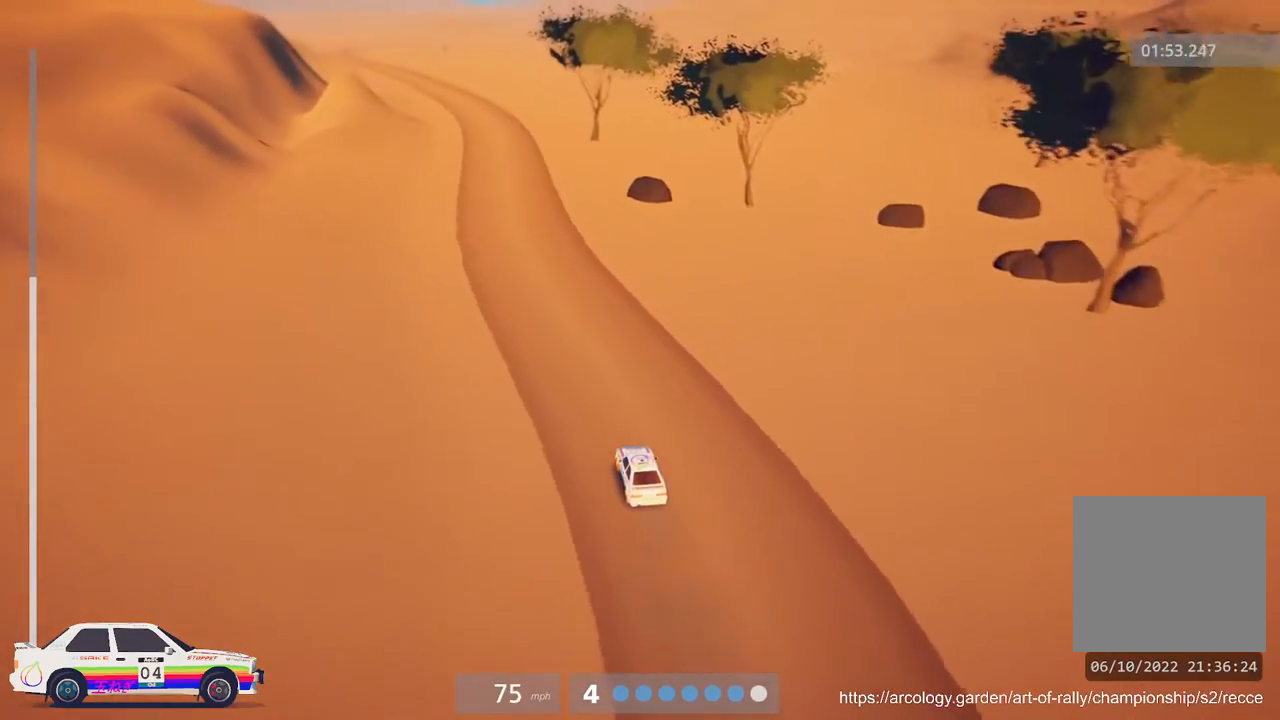
{"buttons": ["R2"], "left_stick": "left", "events": [[383, "left_stick", "left"]]}
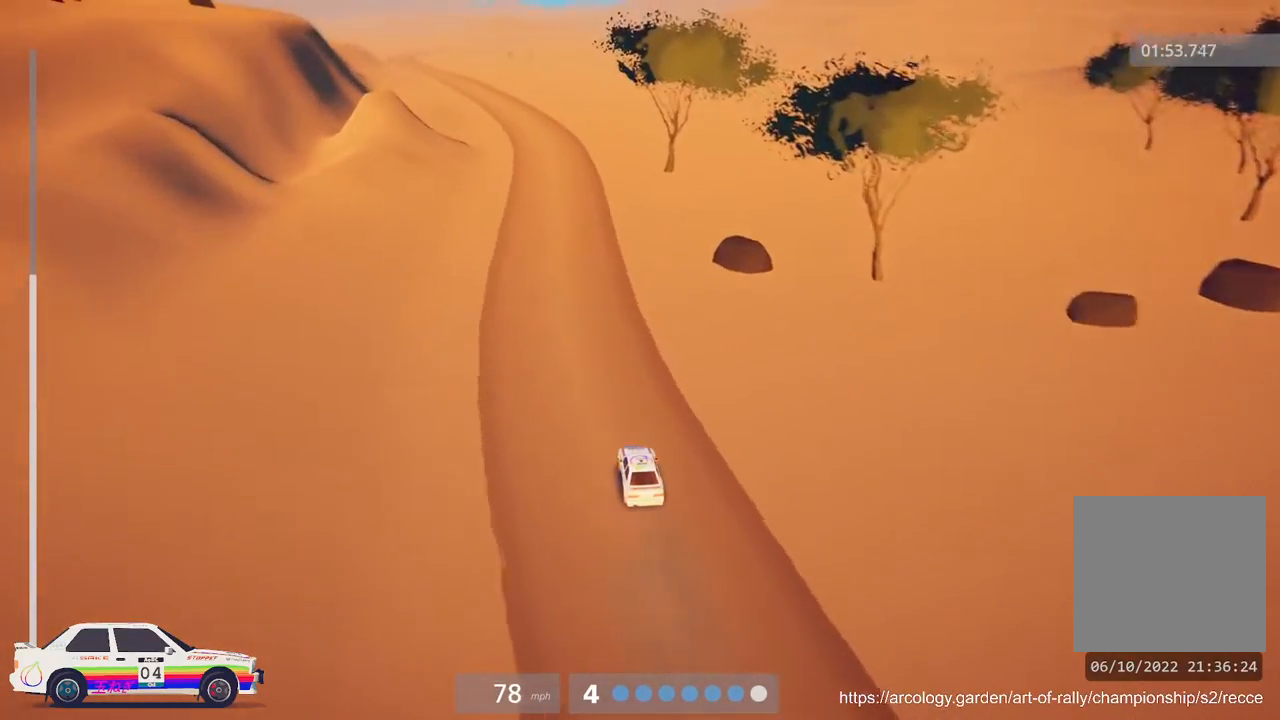
{"buttons": ["R2"], "left_stick": "center", "events": [[33, "left_stick", "center"]]}
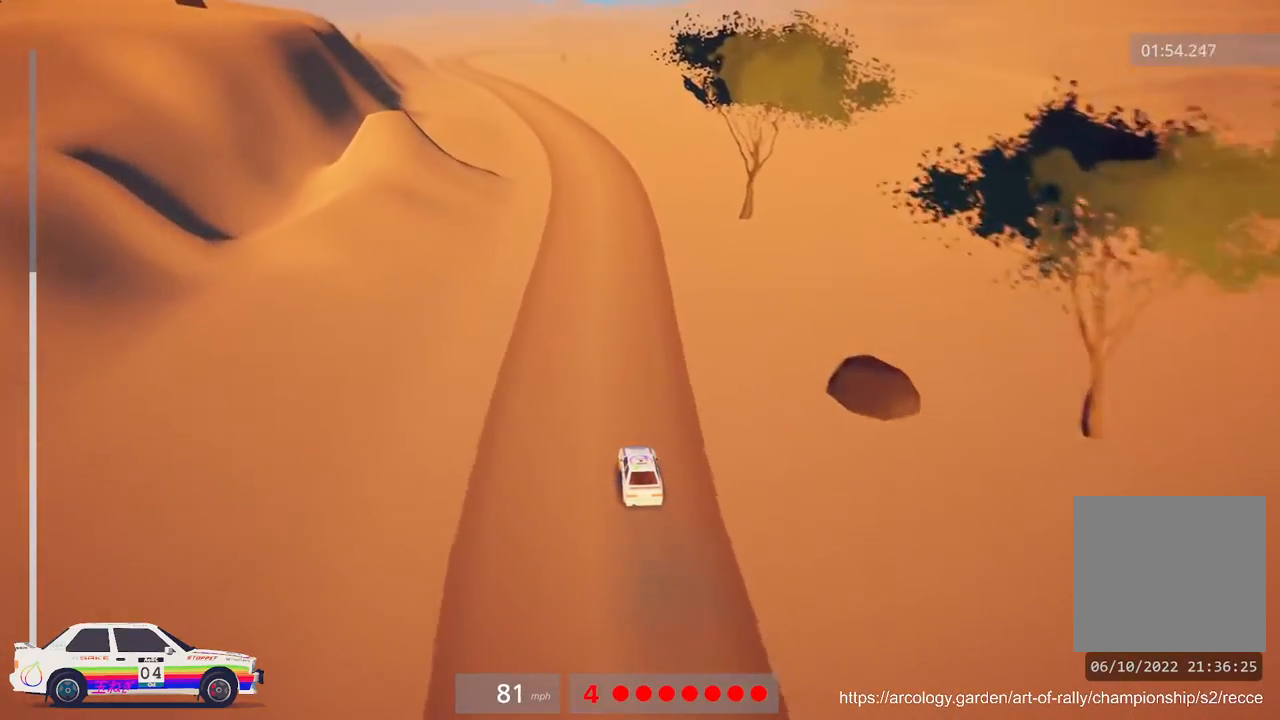
{"buttons": ["R2", "R3"], "left_stick": "center", "events": [[400, "R3", "down"]]}